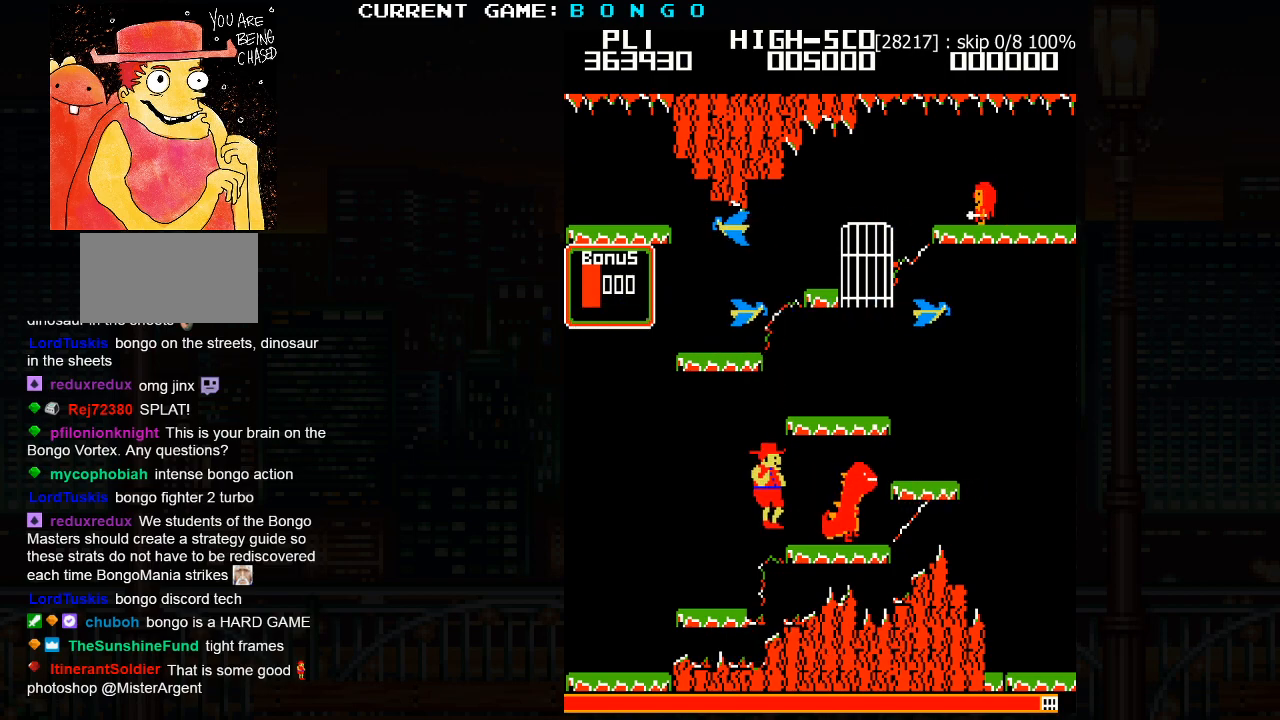
Gameplay with a controller (arcade stick); each line is a JSON object with the inputs held at the frame after it. "events" lists button and stick changes between this image and that frame as [ms after this image, input, new state], when the widget could be followed in between. Not read: L3 R3.
{"buttons": [], "left_stick": "center", "events": []}
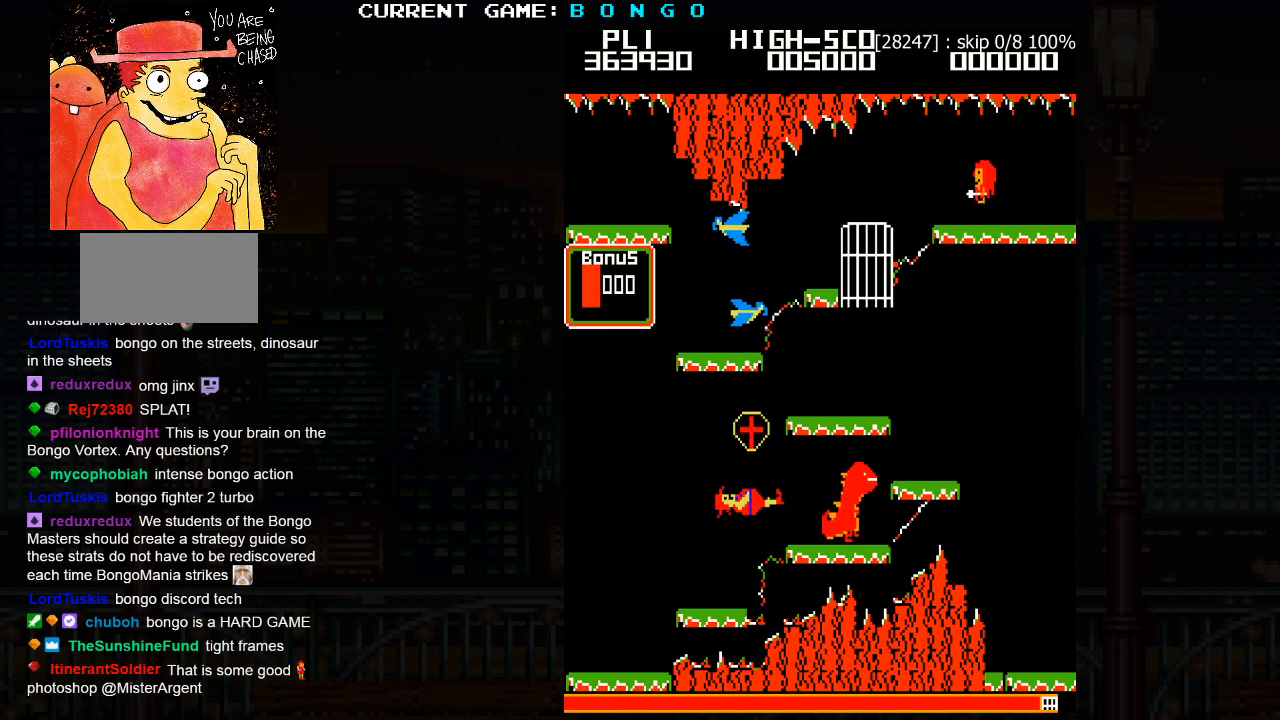
{"buttons": [], "left_stick": "center", "events": []}
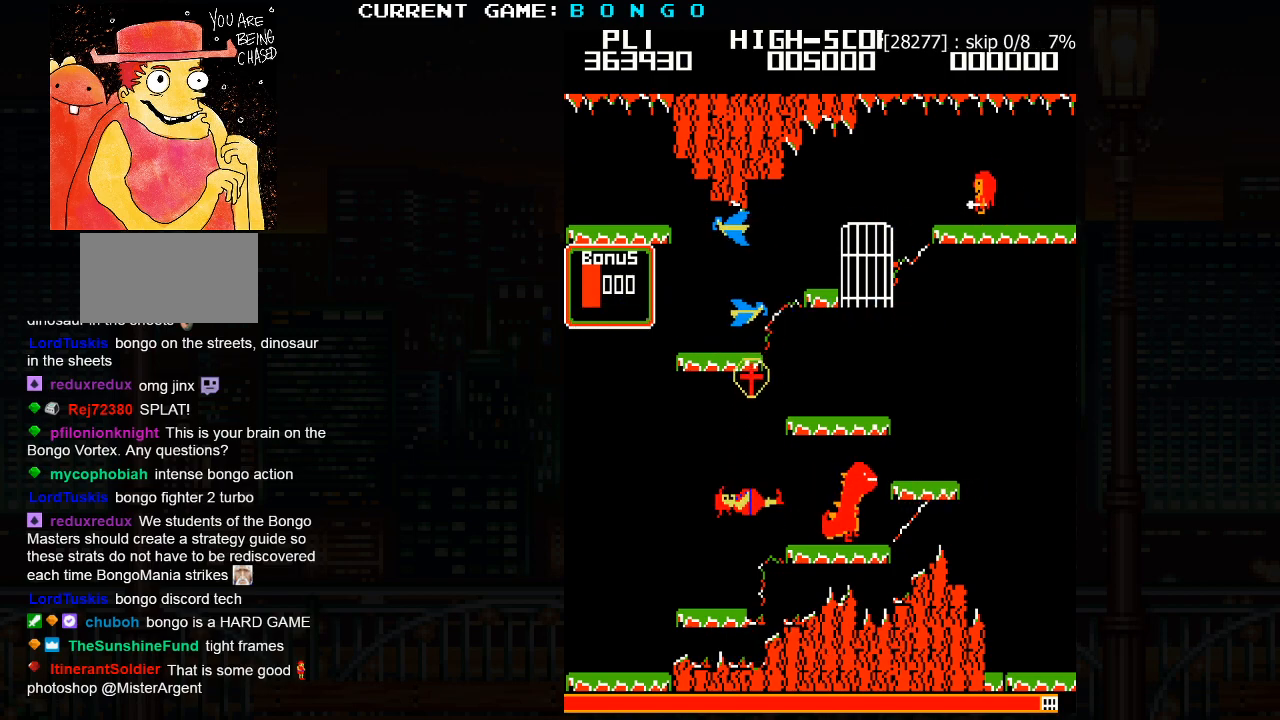
{"buttons": [], "left_stick": "center", "events": []}
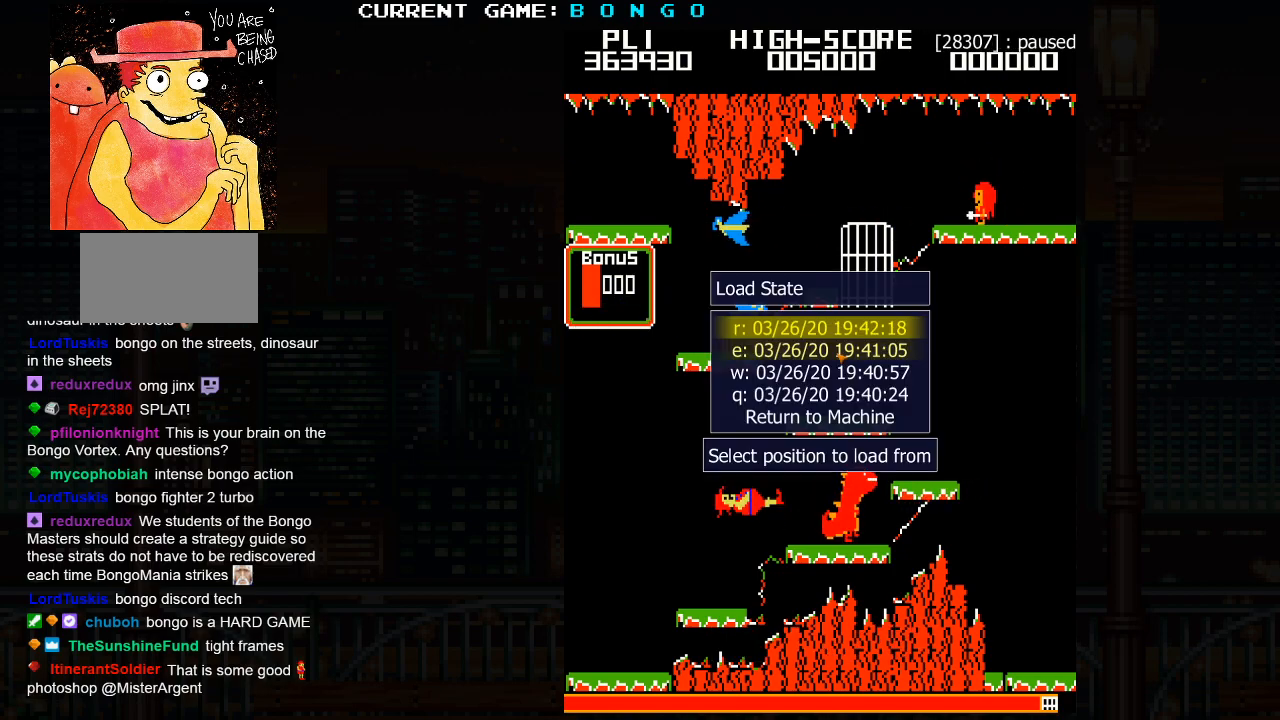
{"buttons": [], "left_stick": "center", "events": []}
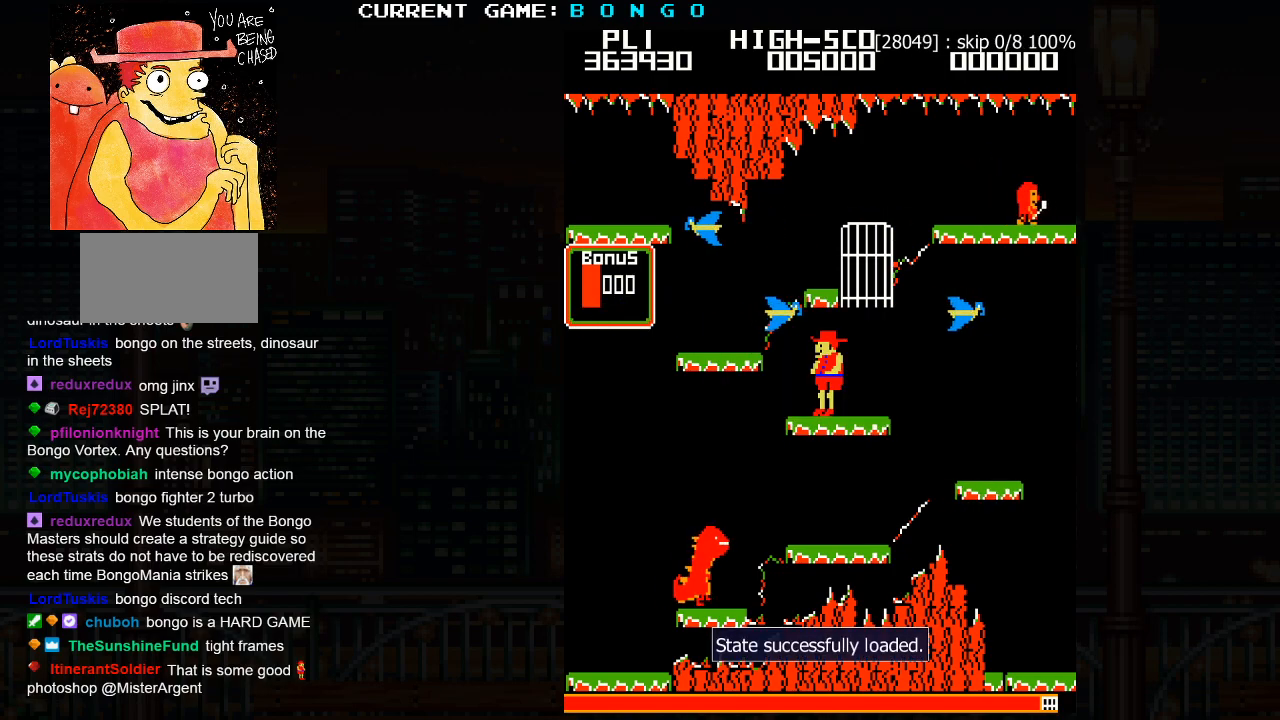
{"buttons": ["SQUARE"], "left_stick": "left", "events": [[150, "left_stick", "left"], [400, "SQUARE", "down"]]}
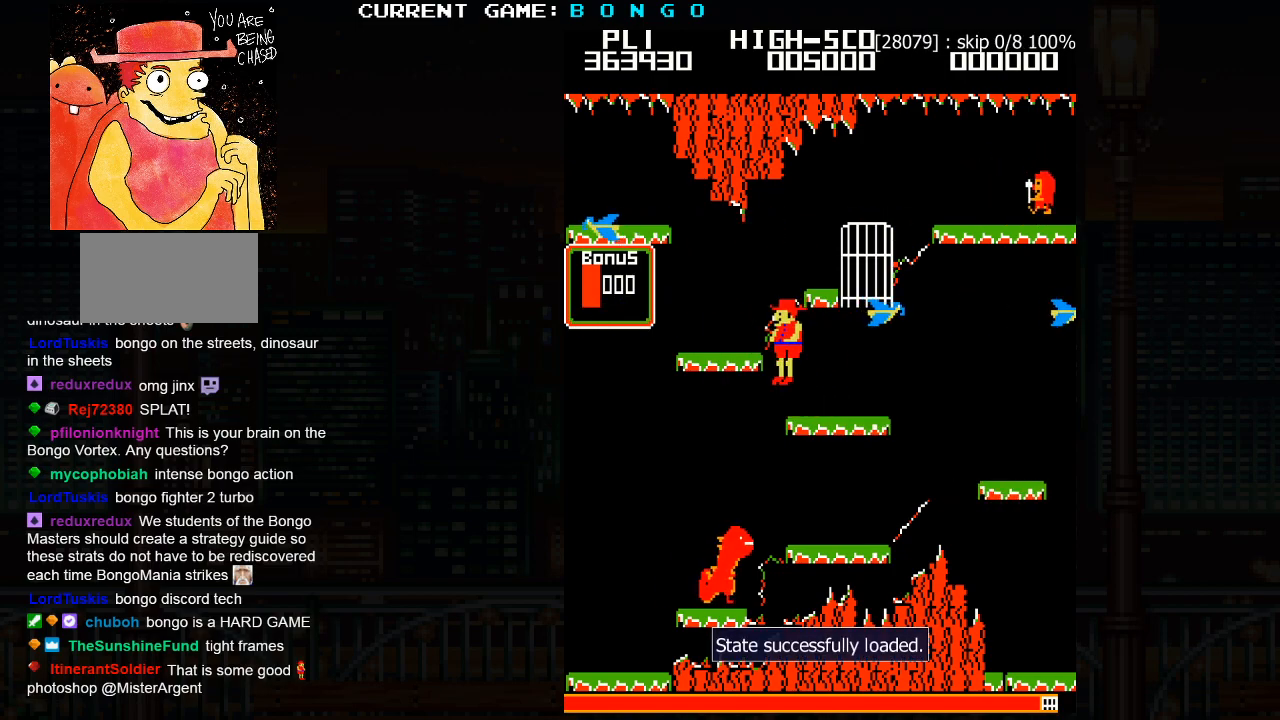
{"buttons": [], "left_stick": "center", "events": [[67, "SQUARE", "up"], [383, "left_stick", "center"]]}
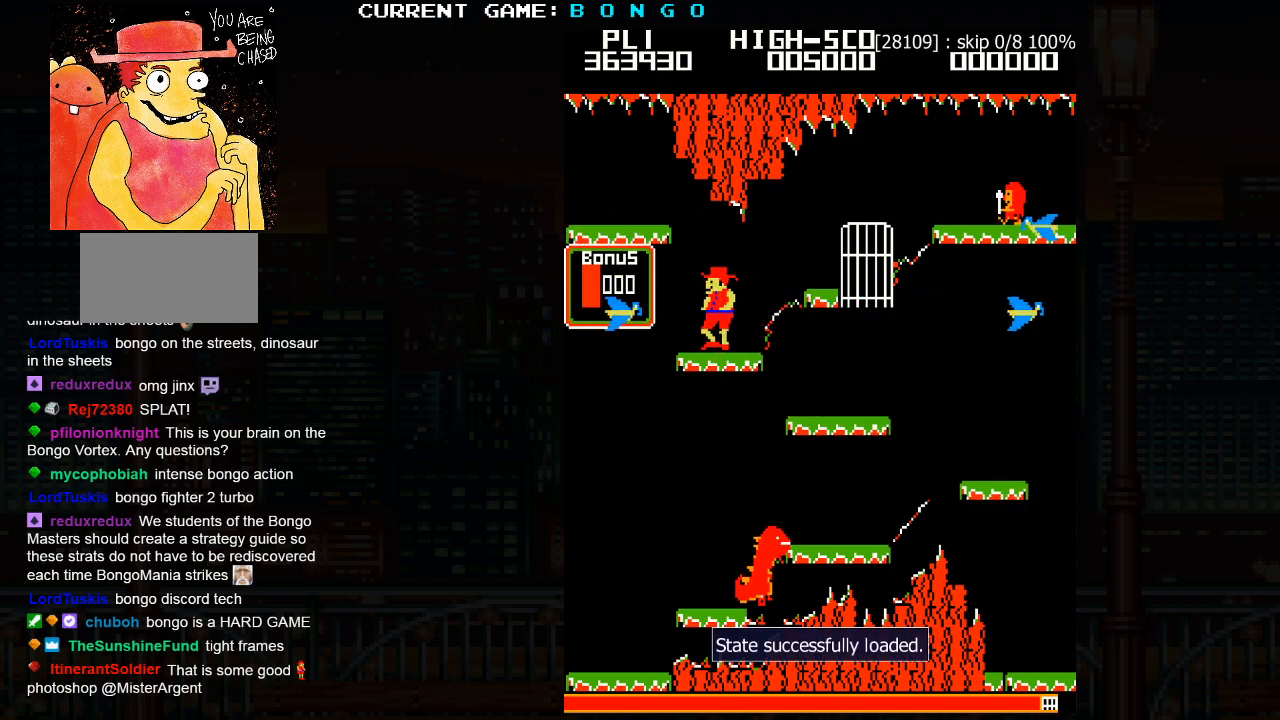
{"buttons": [], "left_stick": "left", "events": [[150, "SQUARE", "down"], [367, "SQUARE", "up"], [400, "left_stick", "left"]]}